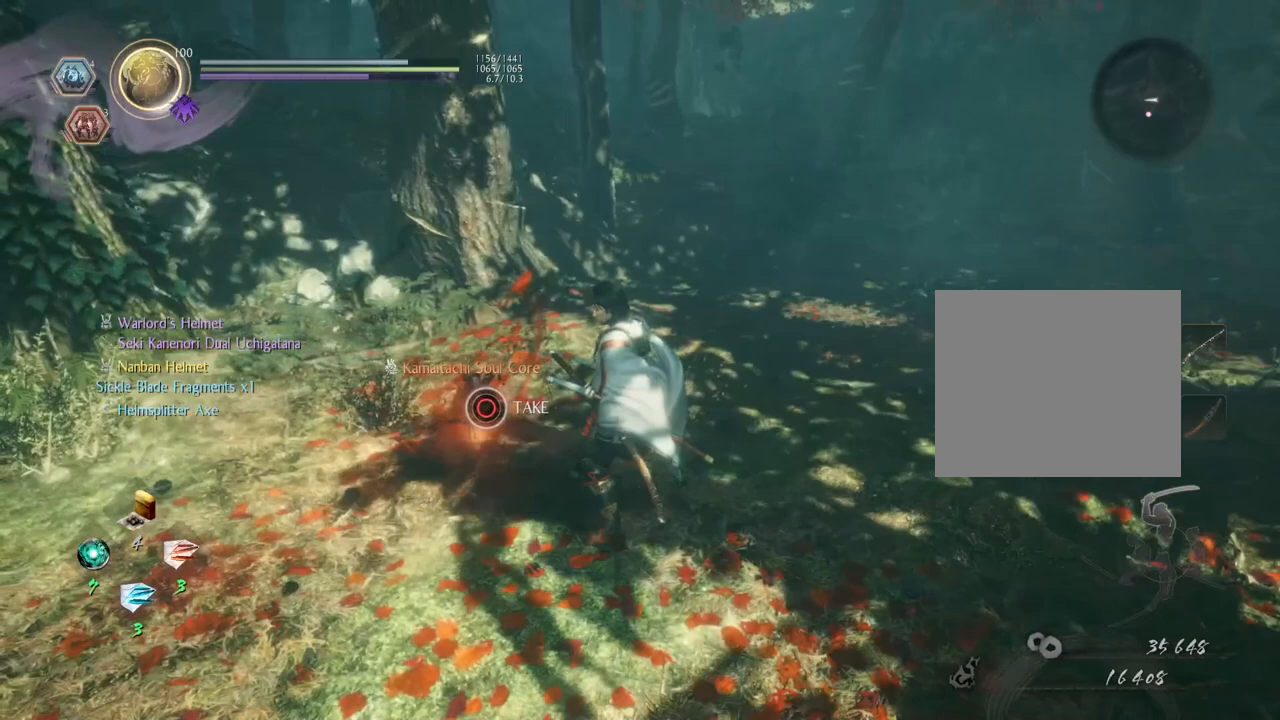
Gameplay with a controller (PlayStation layout); each line is a JSON object with the inputs held at the frame after it. "events" lists button and stick changes between this image and that frame as [ms after this image, input, new state], when the widget could be followed in between.
{"buttons": ["CIRCLE"], "left_stick": "center", "right_stick": "center", "events": [[150, "CIRCLE", "down"]]}
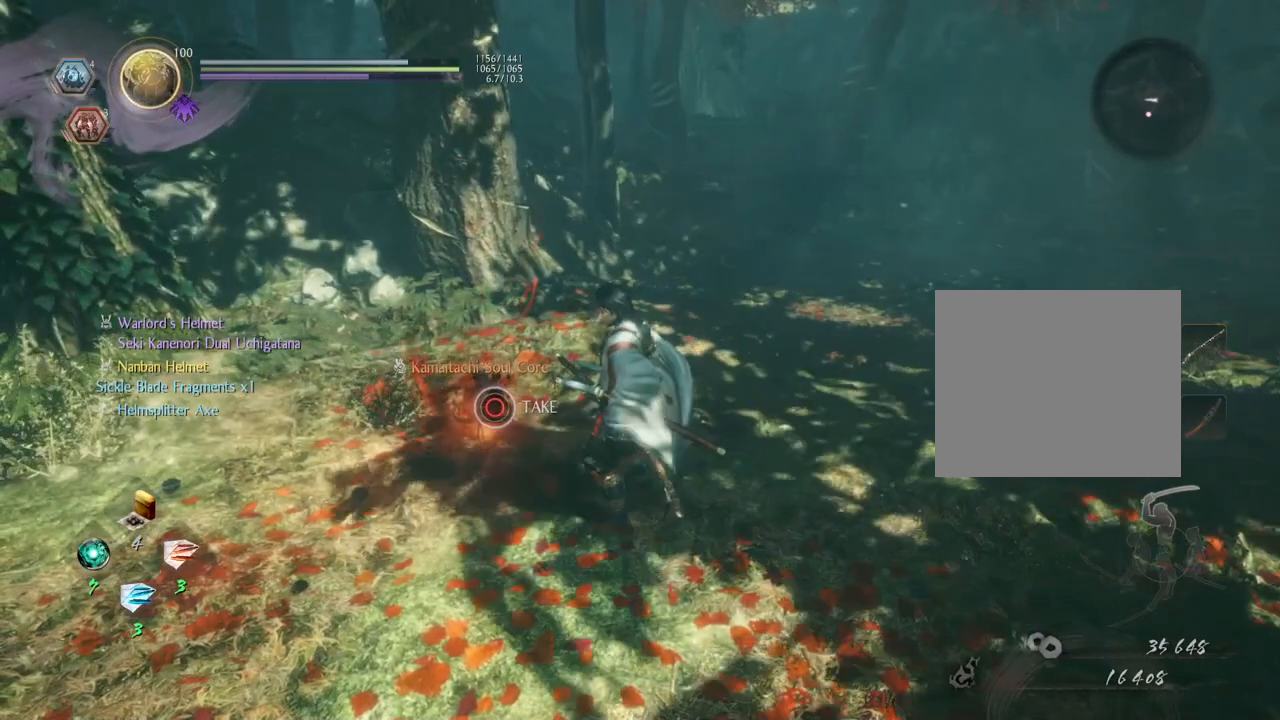
{"buttons": [], "left_stick": "center", "right_stick": "center", "events": [[283, "CIRCLE", "up"]]}
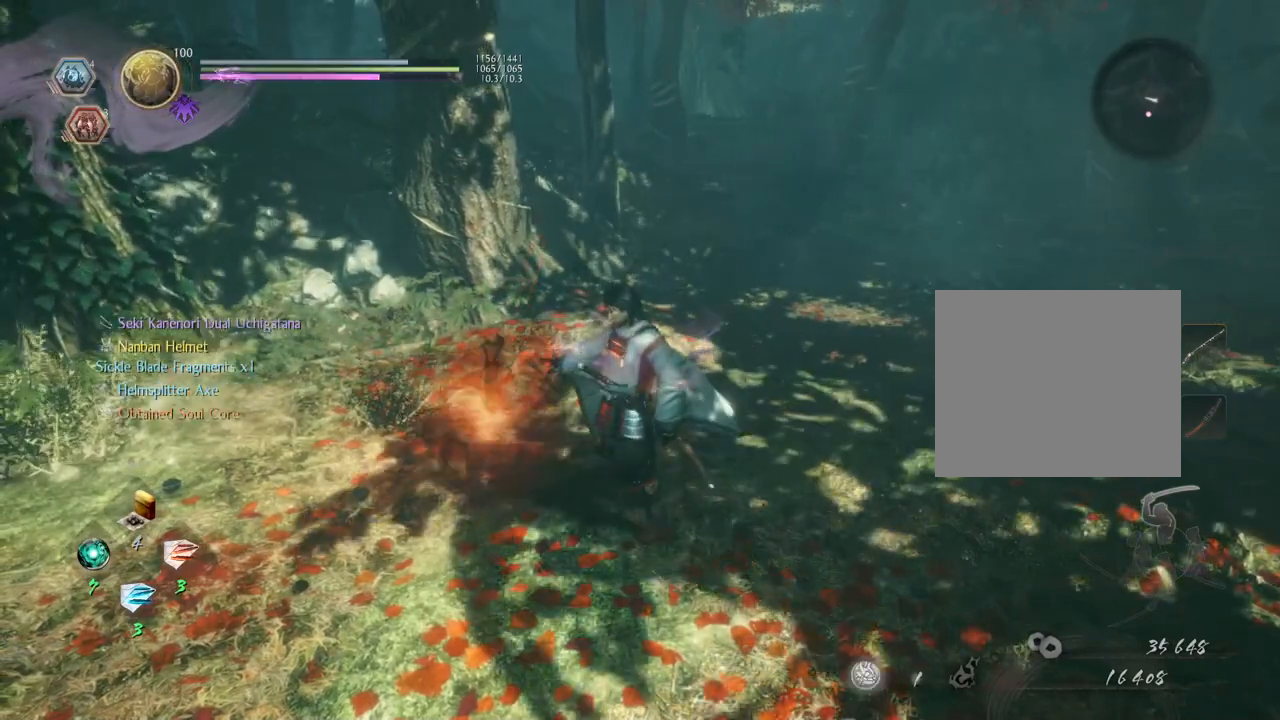
{"buttons": [], "left_stick": "center", "right_stick": "center", "events": []}
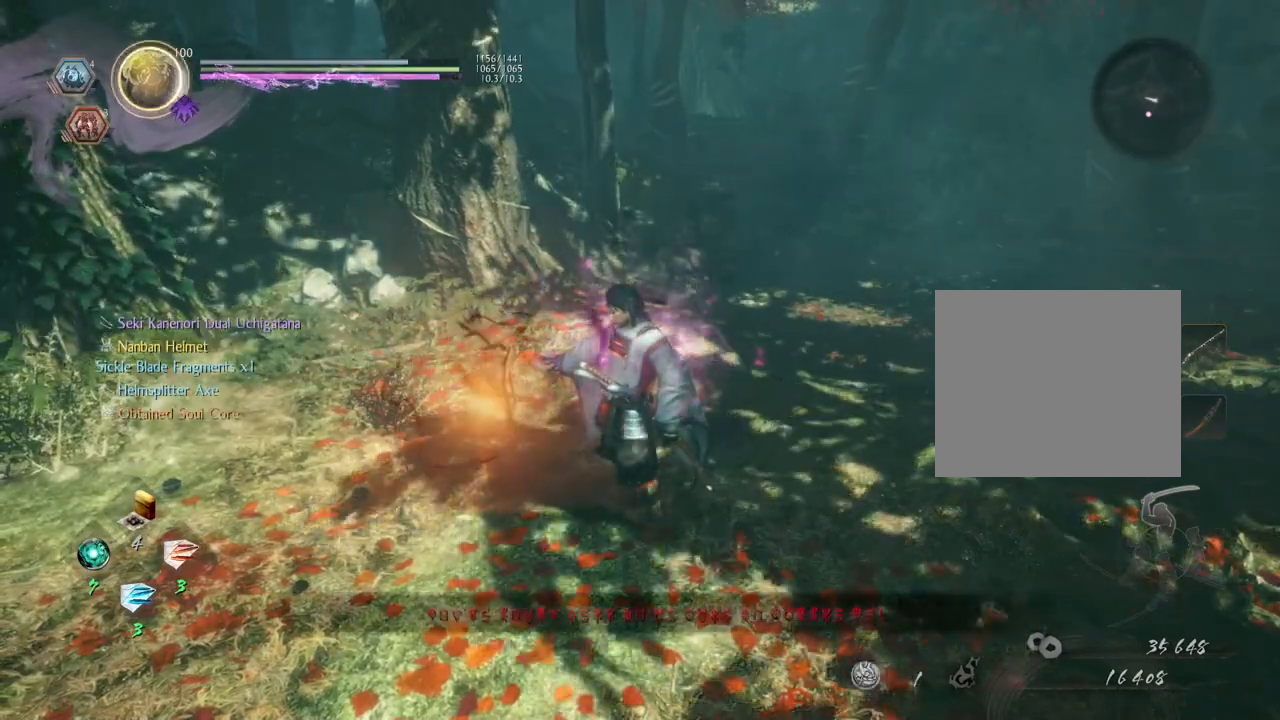
{"buttons": [], "left_stick": "center", "right_stick": "center", "events": []}
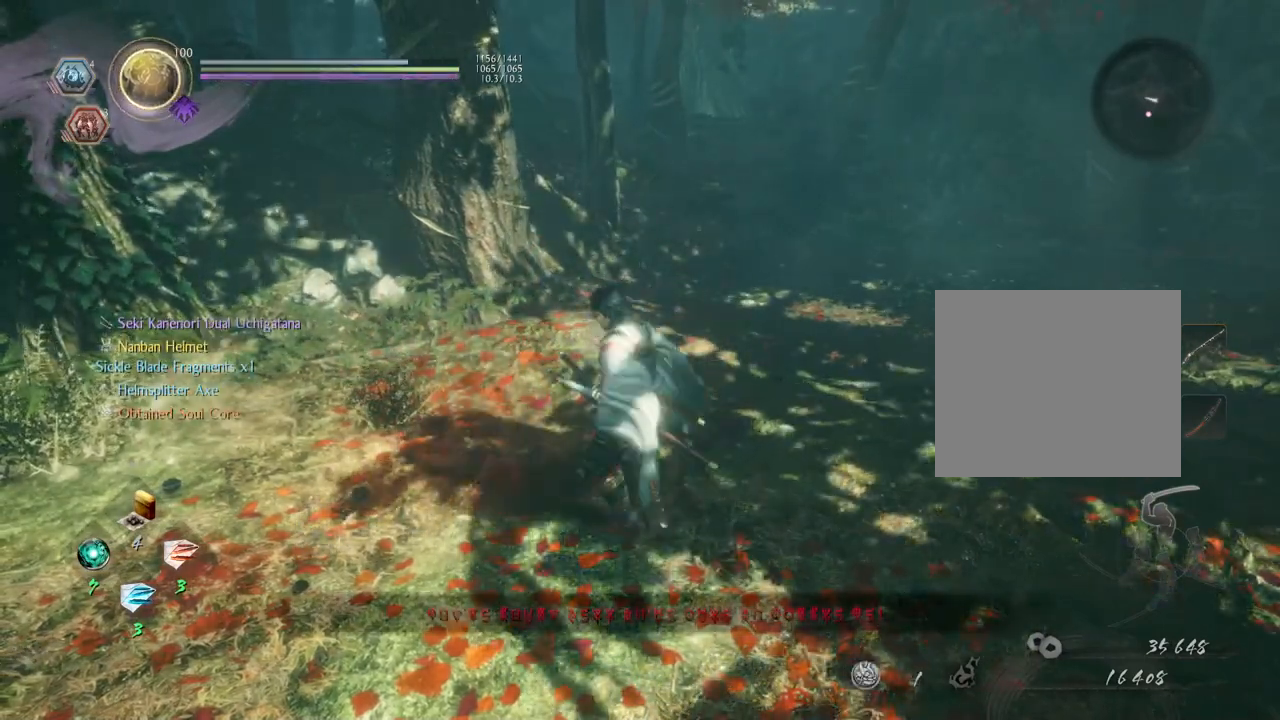
{"buttons": [], "left_stick": "center", "right_stick": "center", "events": []}
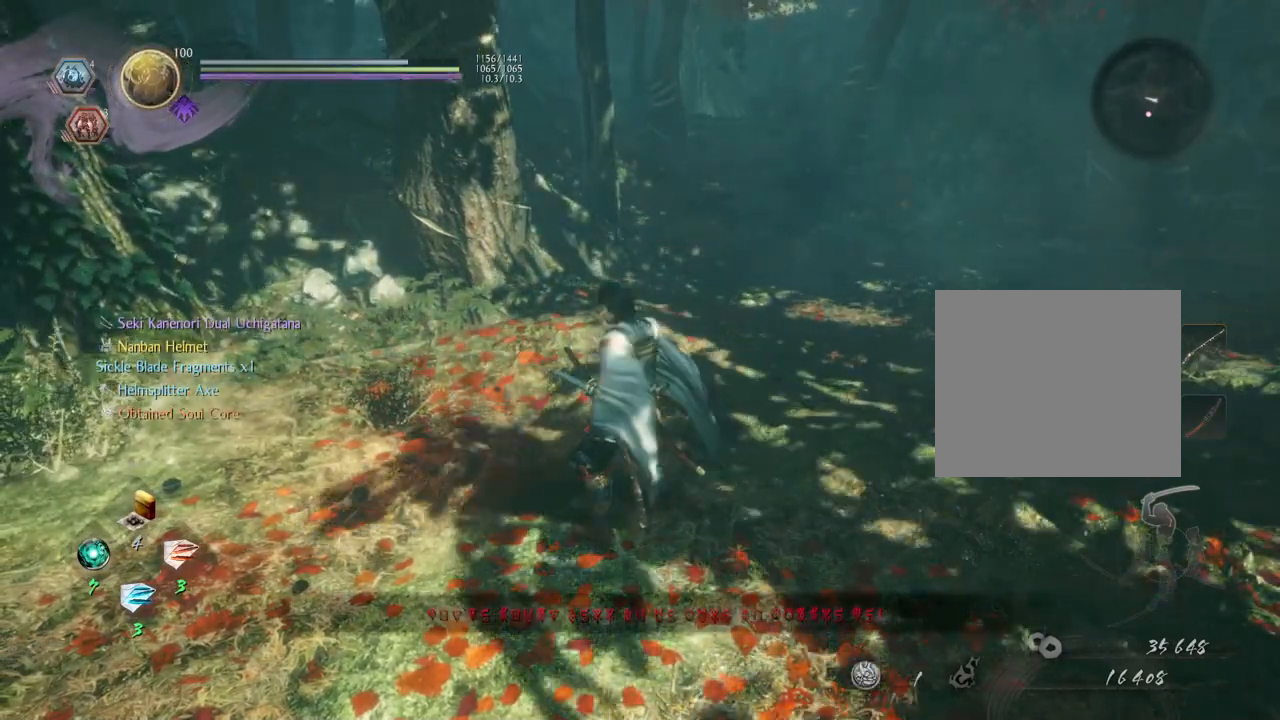
{"buttons": [], "left_stick": "center", "right_stick": "center", "events": []}
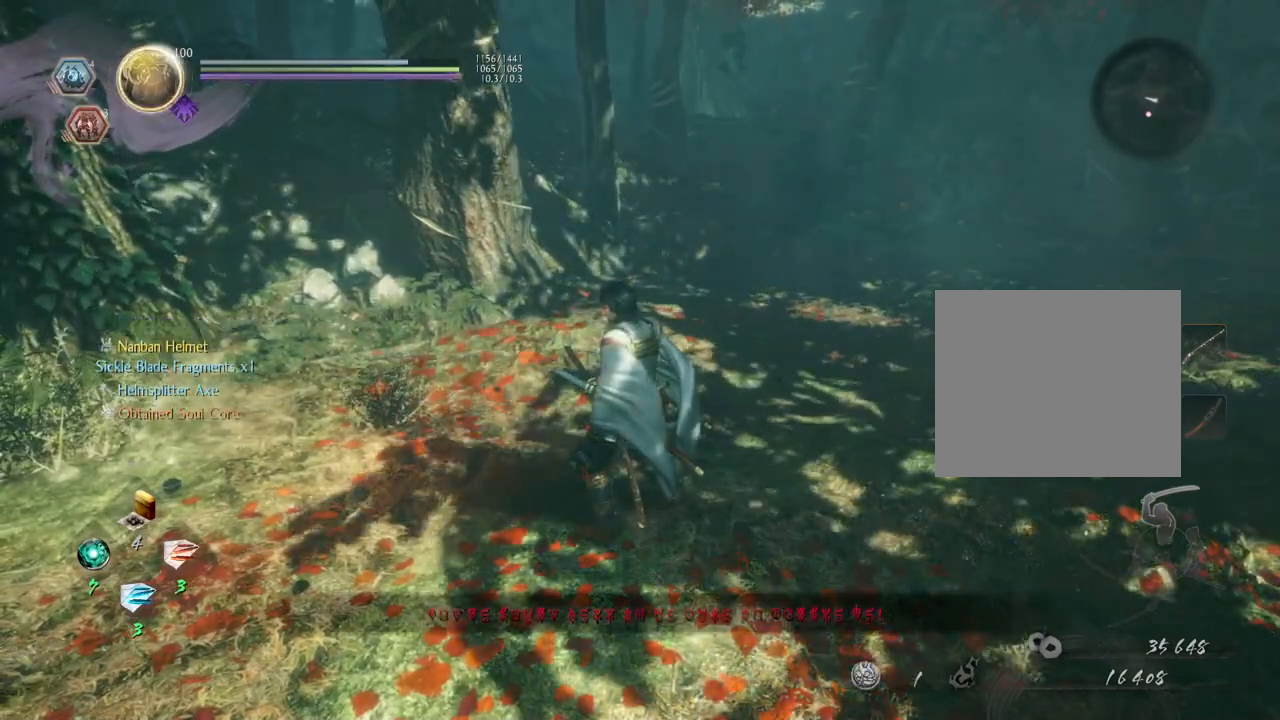
{"buttons": [], "left_stick": "center", "right_stick": "center", "events": []}
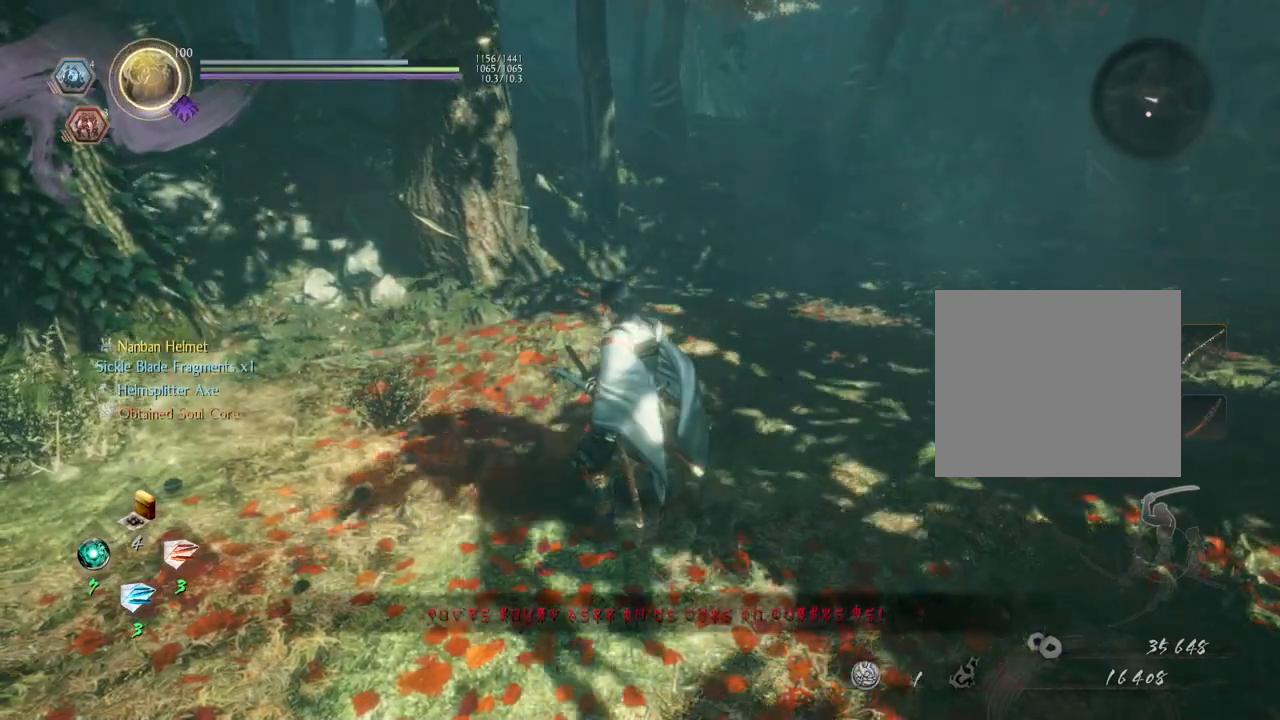
{"buttons": [], "left_stick": "center", "right_stick": "center", "events": []}
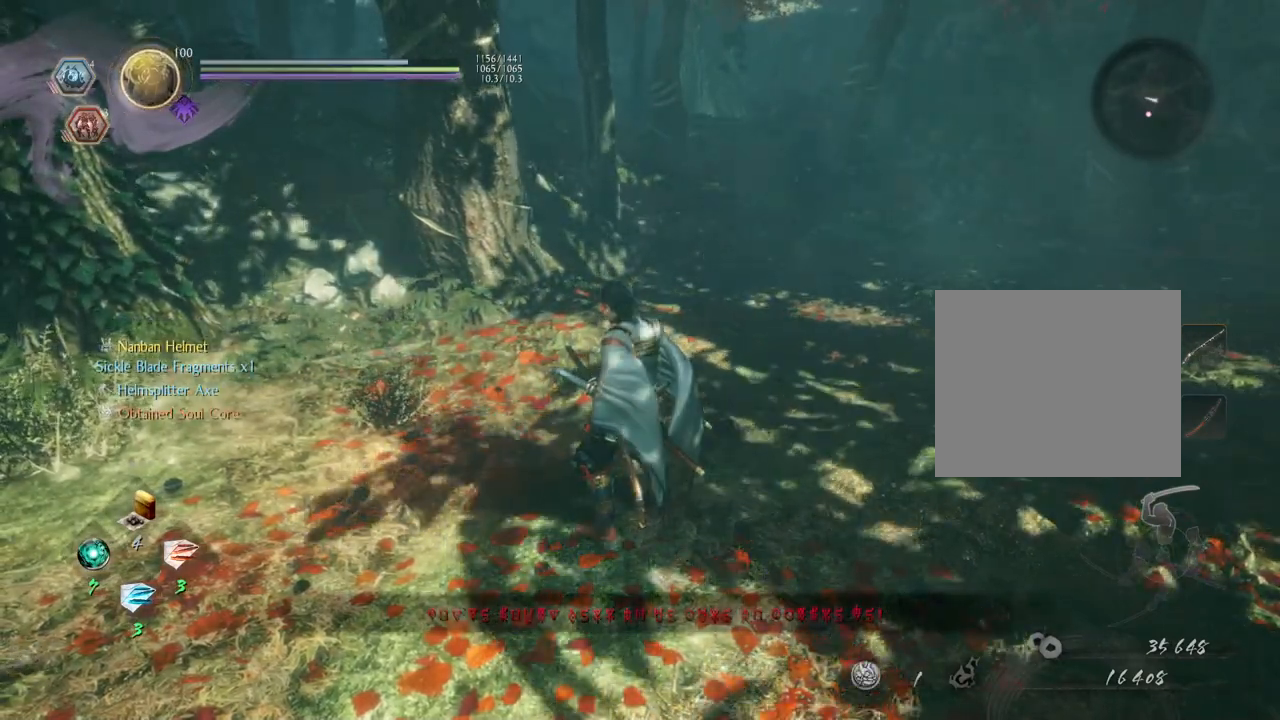
{"buttons": [], "left_stick": "center", "right_stick": "center", "events": []}
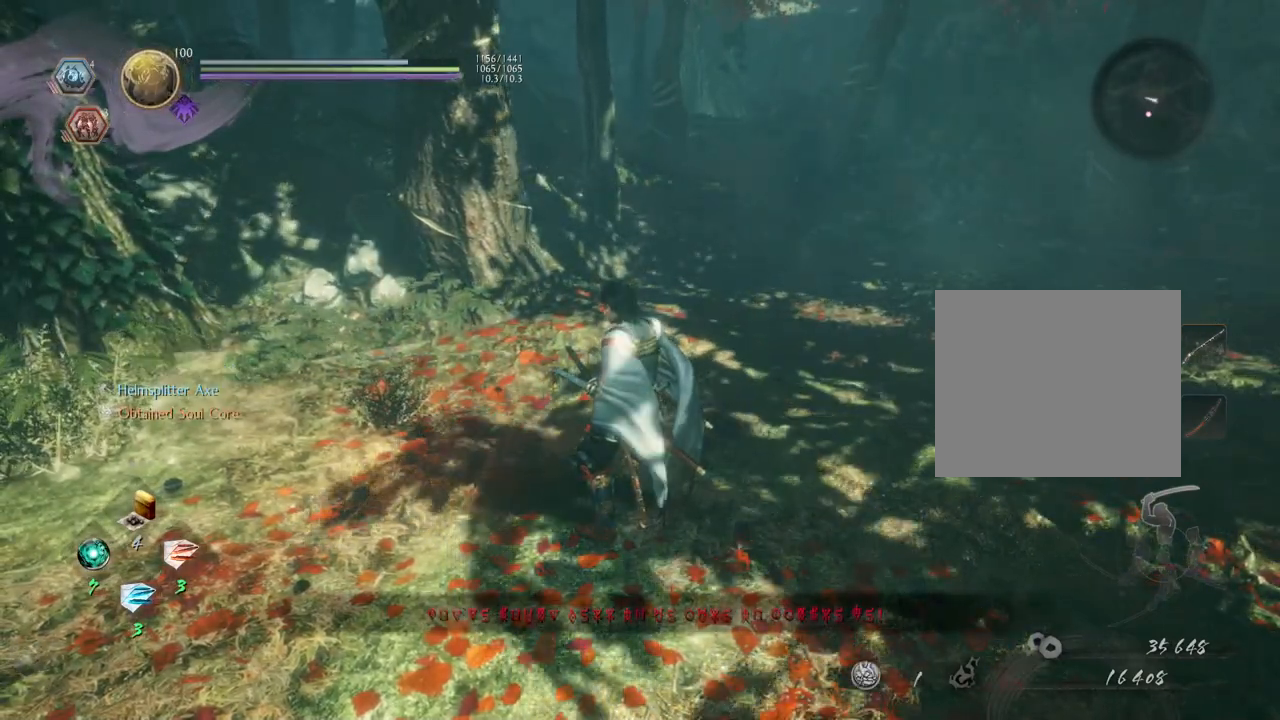
{"buttons": [], "left_stick": "center", "right_stick": "left", "events": [[67, "right_stick", "left"]]}
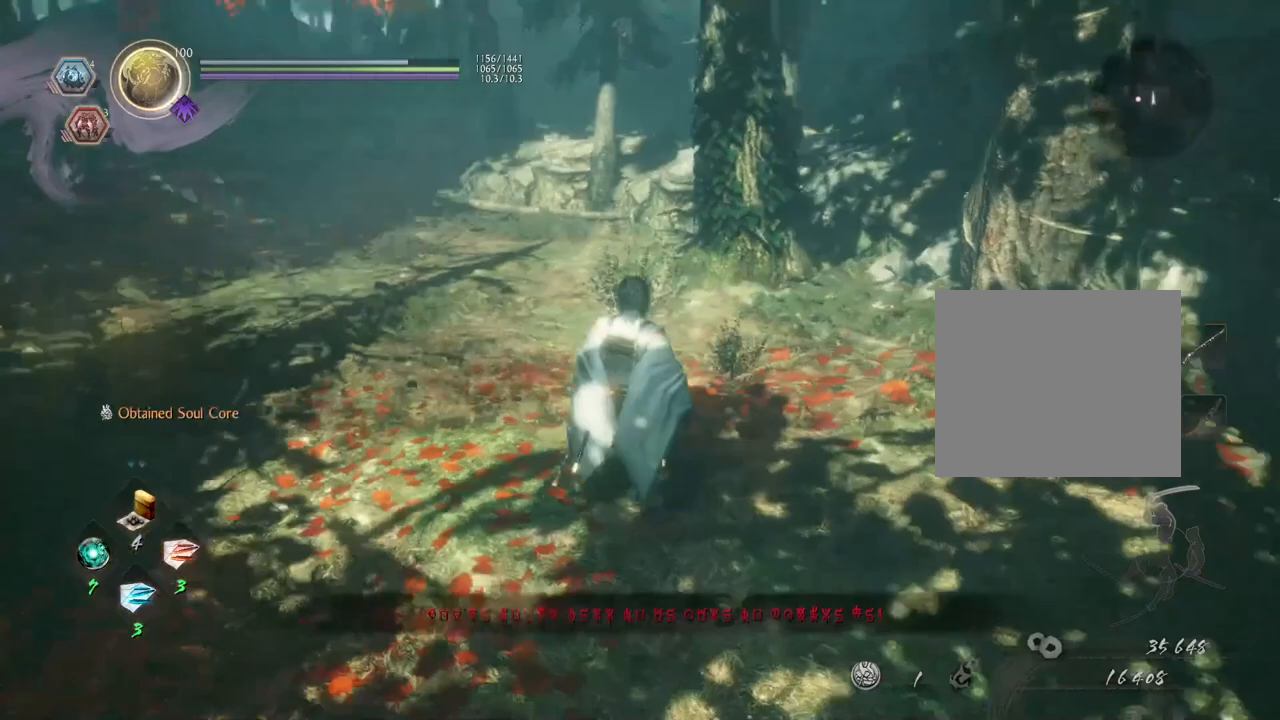
{"buttons": [], "left_stick": "up-right", "right_stick": "left", "events": [[267, "right_stick", "center"], [450, "left_stick", "up-right"], [500, "right_stick", "left"]]}
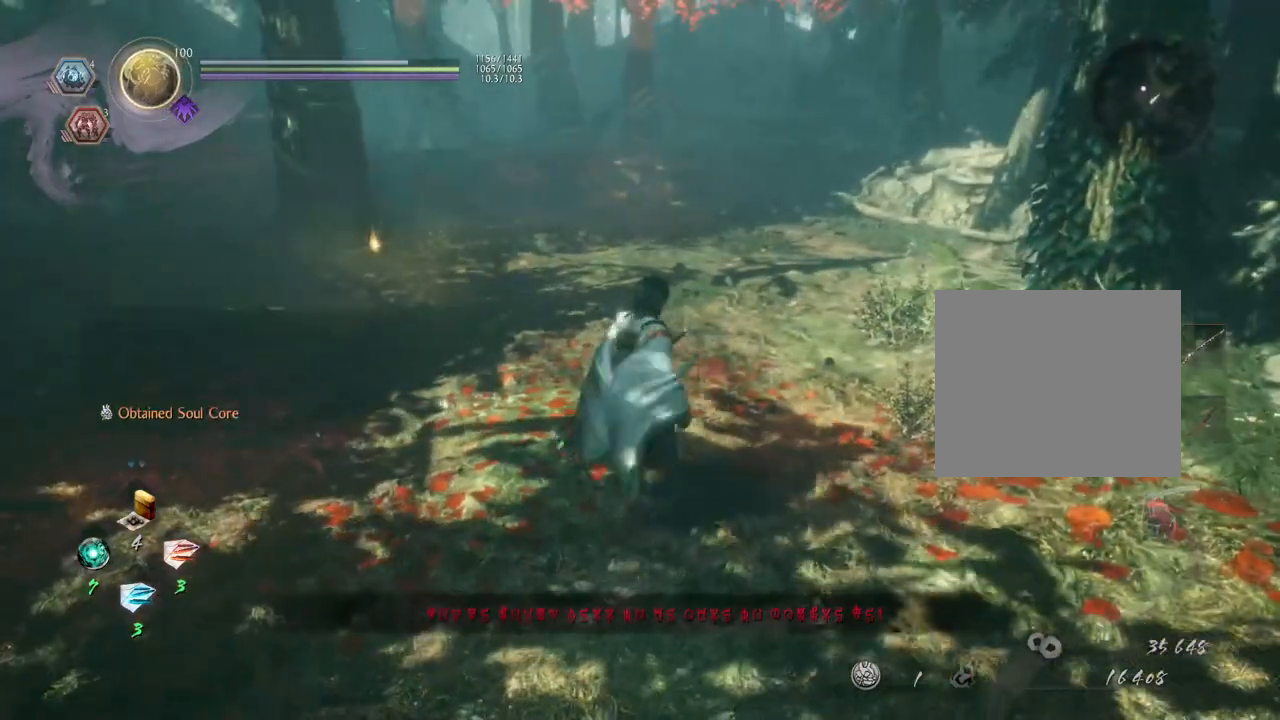
{"buttons": [], "left_stick": "up", "right_stick": "left", "events": [[133, "left_stick", "up"]]}
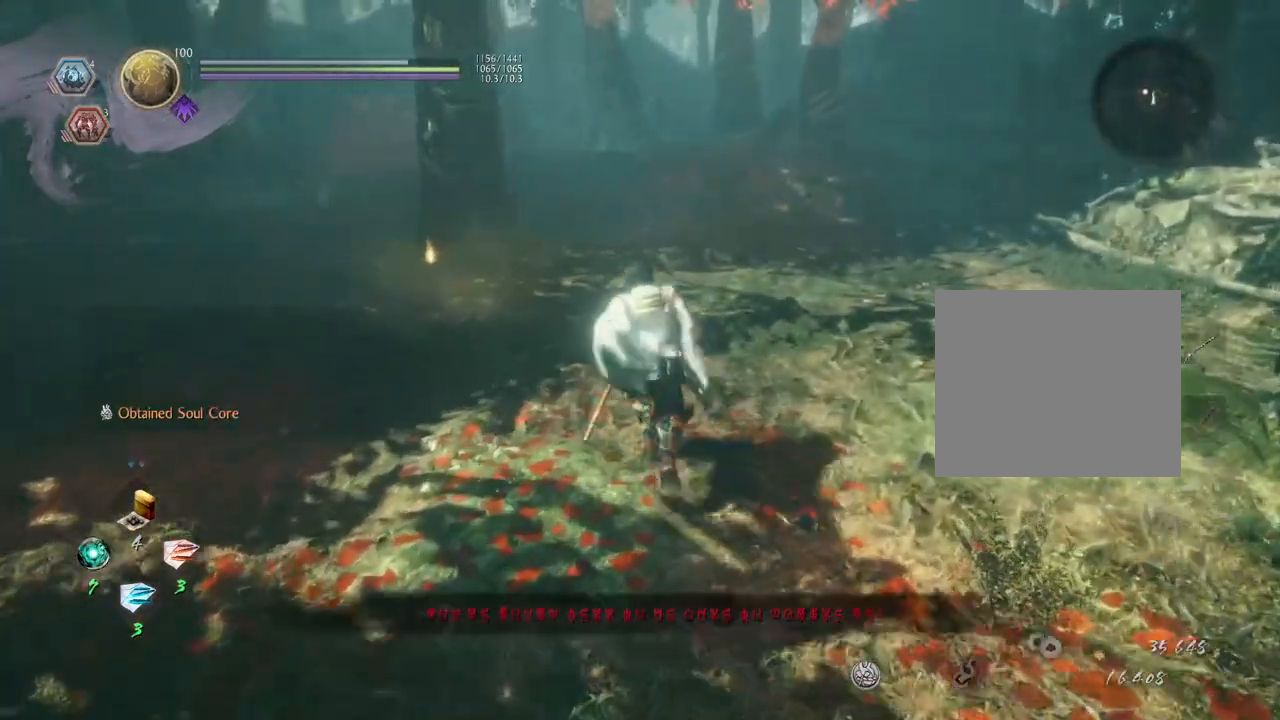
{"buttons": [], "left_stick": "center", "right_stick": "left", "events": [[417, "left_stick", "center"]]}
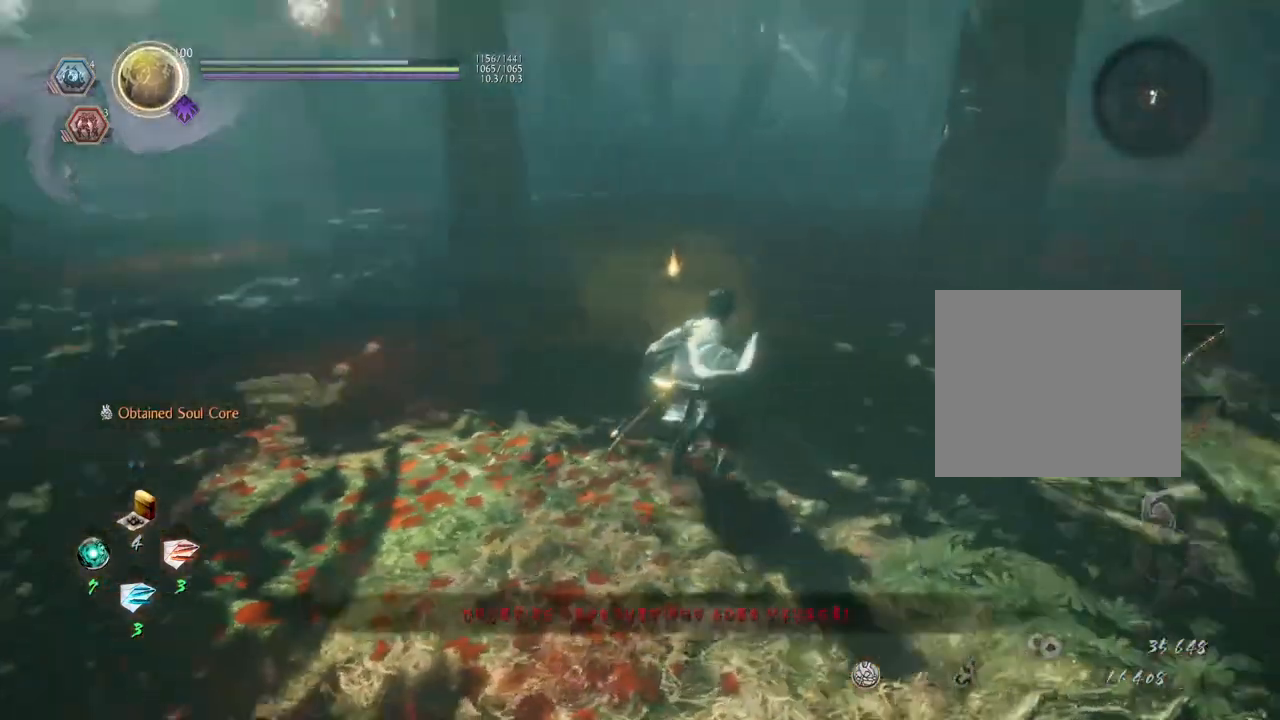
{"buttons": [], "left_stick": "up-right", "right_stick": "left", "events": [[467, "left_stick", "up-right"]]}
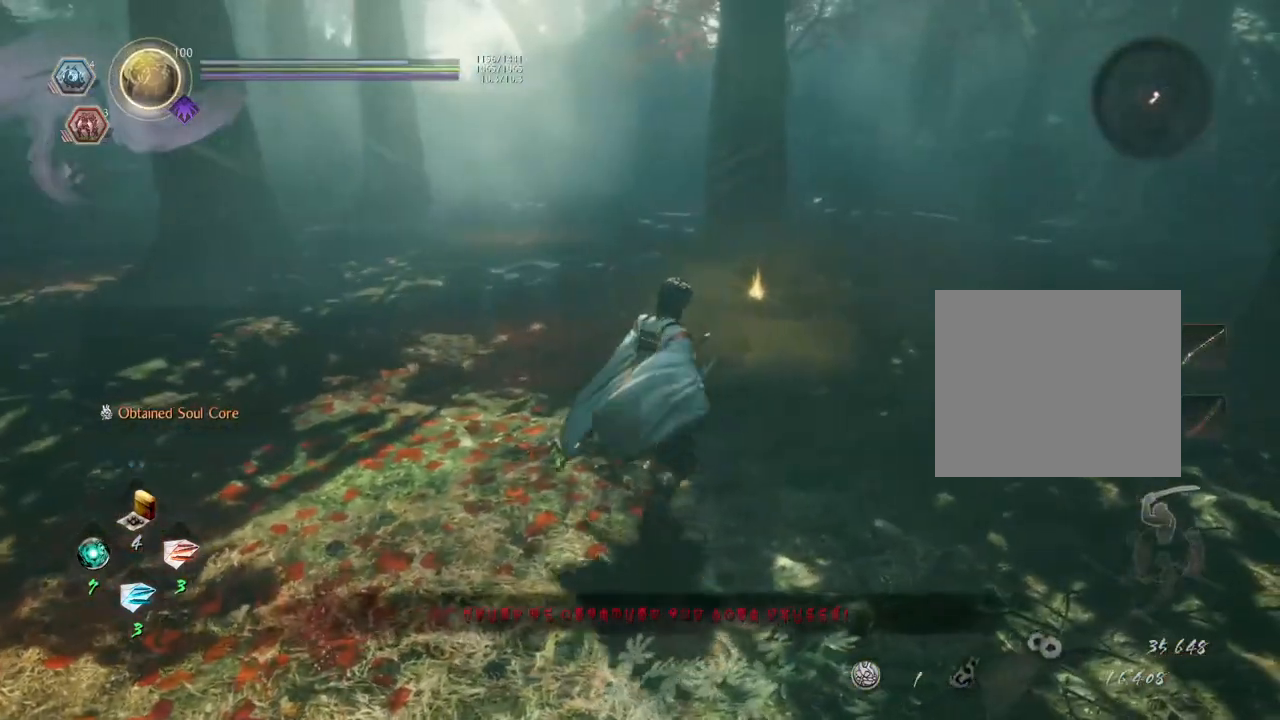
{"buttons": [], "left_stick": "center", "right_stick": "left", "events": [[167, "left_stick", "up"], [400, "left_stick", "center"]]}
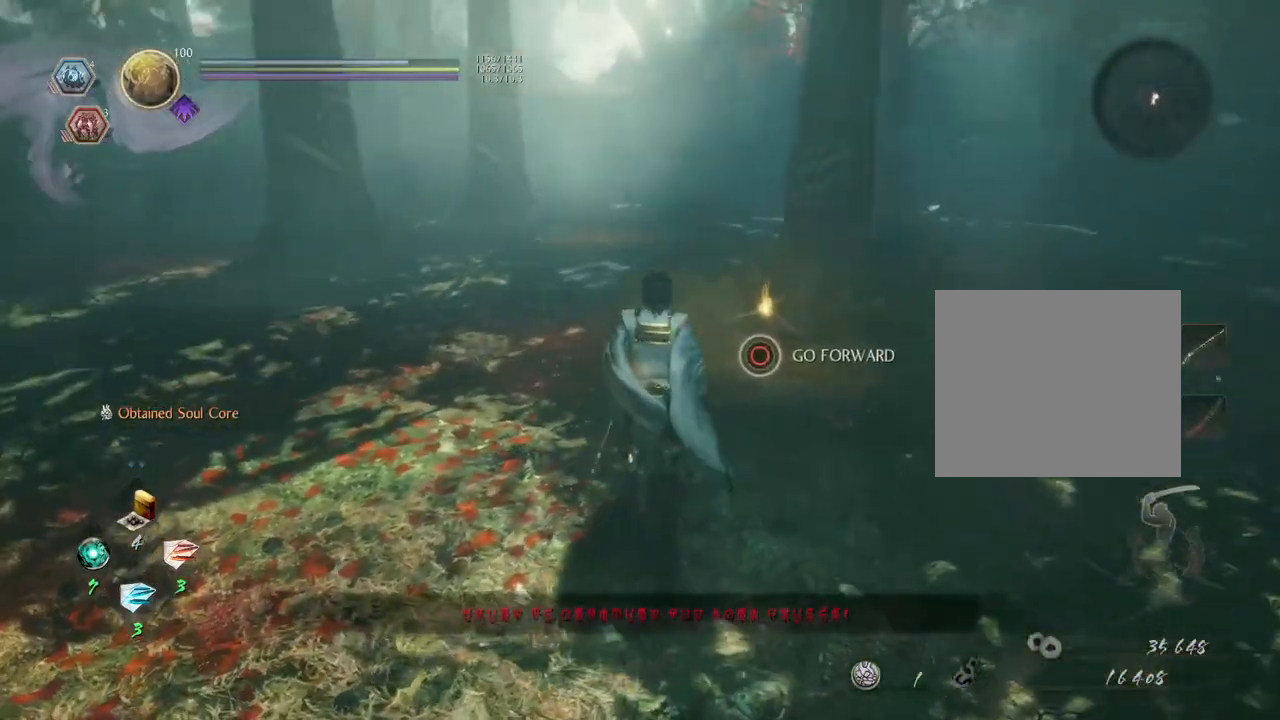
{"buttons": [], "left_stick": "center", "right_stick": "left", "events": [[217, "left_stick", "right"], [433, "left_stick", "center"]]}